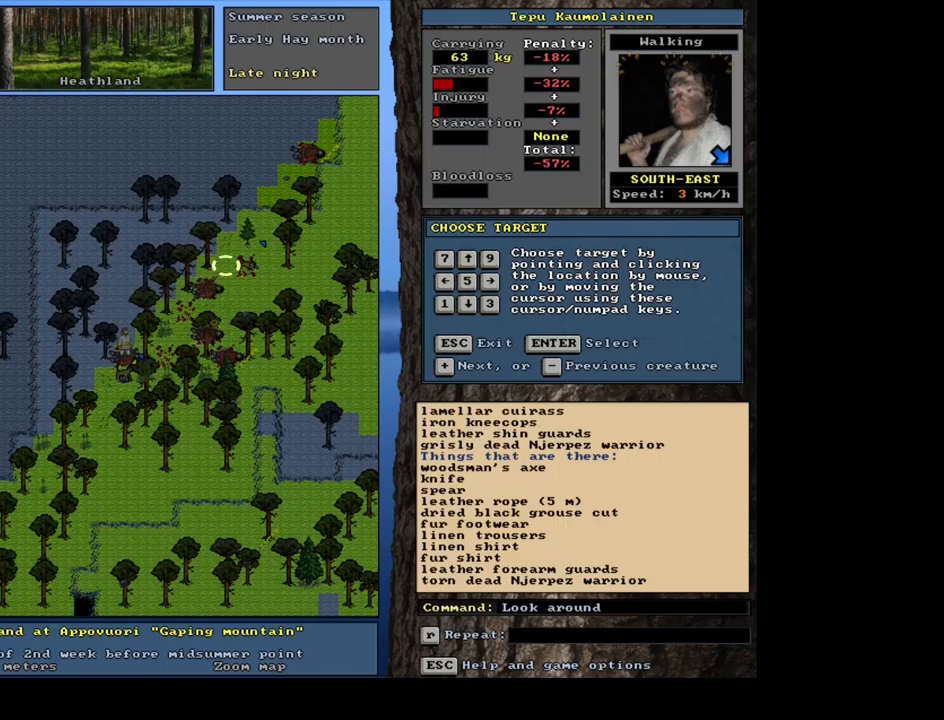
Gameplay with keyboard and mouse; each line is a JSON object with the keys and mouse buttons held at the frame after it. "events" lists presses ("down") and releases ("up") of ".", "/", "0", "1", "2", "3", "4", "5", "6", "7", "8", "9", "a", "alt_l", "alt_r", "b", "backslash", "backspace", "c", "caps_lock", "comma", "ctrl_l", "ctrl_r", "d", "down", "e", "equals", "escape", "f", "f1", "f10", "f11", "f12", "f2", "f3", "f4", "f5", "f6", "f7", "f8", "f9", "g", "h", "i", "j", "k", "l", "lbracket", "left", "m", "minus", "n", "num0", "num1", "num2", "num3", "num4", "num5", "num6", "num7", "num8", "num9", "o", "p", "q", "quote", "r", "rbracket", "return", "right", "s", "semicolon", "shift_l", "shift_r", "space", "super", "t", "tab", "tilde", "u", "up", "v", "w", "x", "y", "z", "mouse_left", "mouse_wheel", "mouse_right", "mouse_mb4" and "mouse_mb5" between this image and that frame as [ms after this image, input, new state], when the widget could be followed in between. "mouse_left", "mouse_wheel", "mouse_right", "mouse_mb4", "mouse_mb5" = the "left", "wheel", "right", "mb4", "mb5" buttons of the "mouse" list. No other keys are recorded. "wheel" means that the mouse wheel is clicked or scrolled. Mouse movement is not recorded. Not read: other_keys.
{"keys": [], "mouse": [], "events": [[17, "num9", "down"], [84, "num9", "up"], [184, "num9", "down"], [250, "num9", "up"]]}
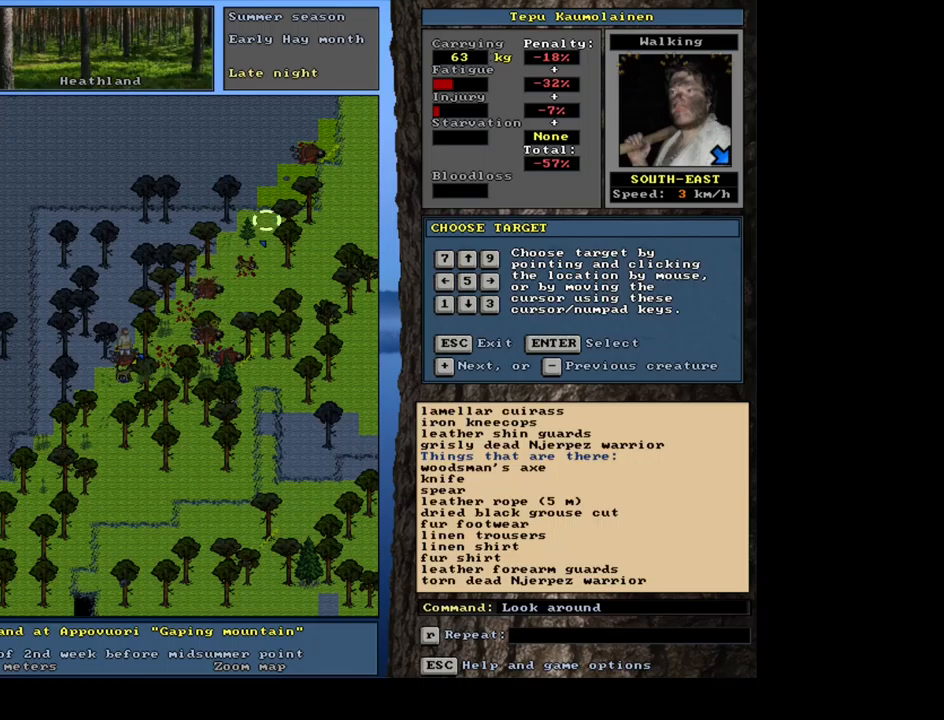
{"keys": [], "mouse": [], "events": [[50, "num9", "down"], [117, "num9", "up"], [200, "num9", "down"], [300, "num9", "up"], [434, "num9", "down"], [484, "num9", "up"]]}
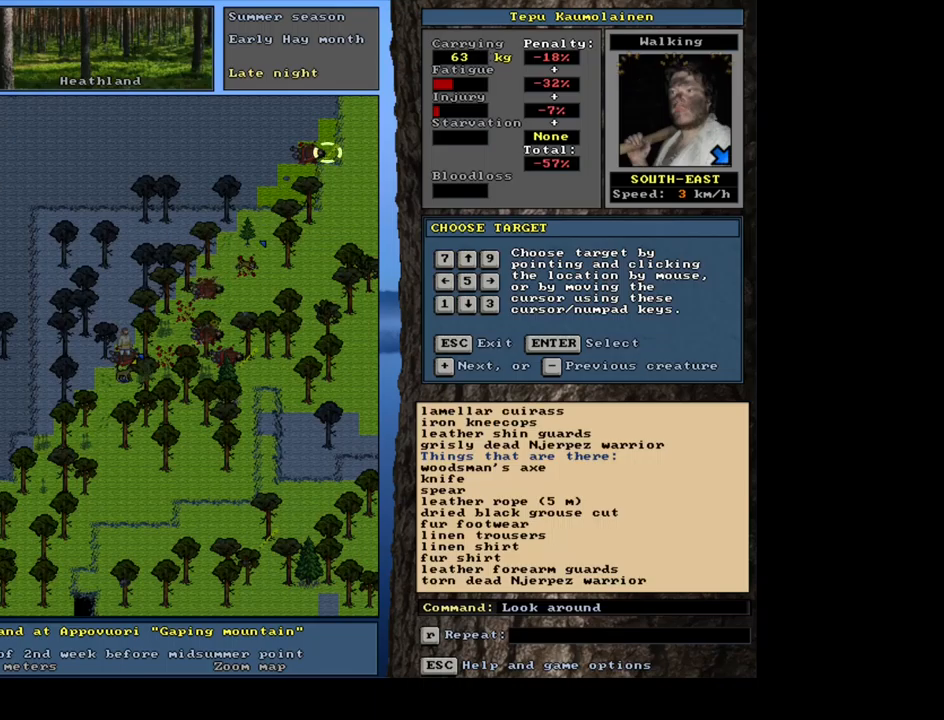
{"keys": ["num4"], "mouse": [], "events": [[434, "num4", "down"]]}
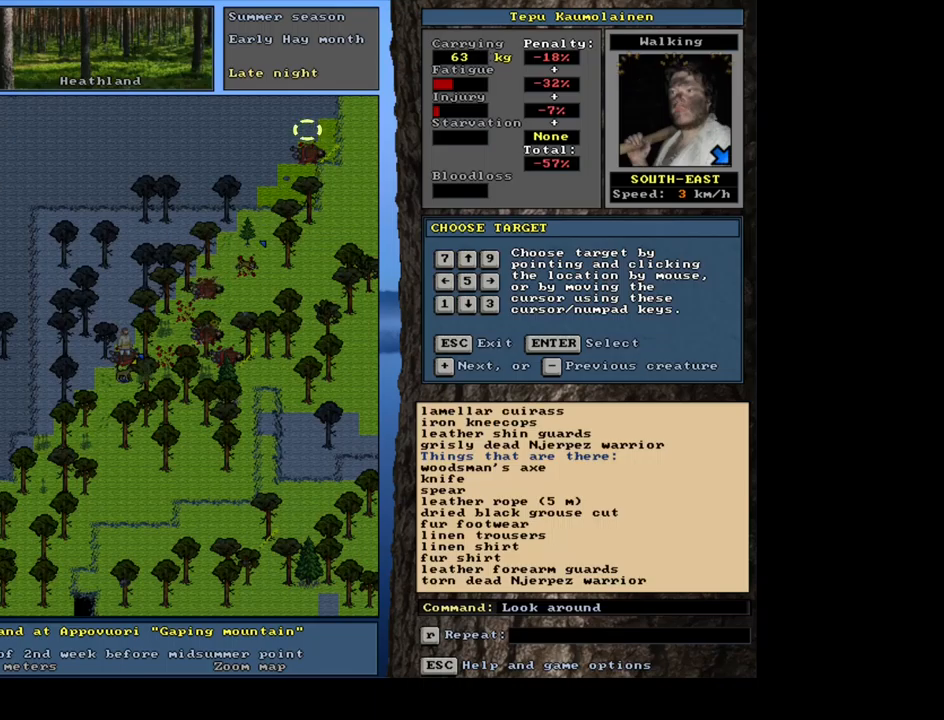
{"keys": [], "mouse": [], "events": [[17, "num4", "up"], [134, "num2", "down"], [184, "num2", "up"]]}
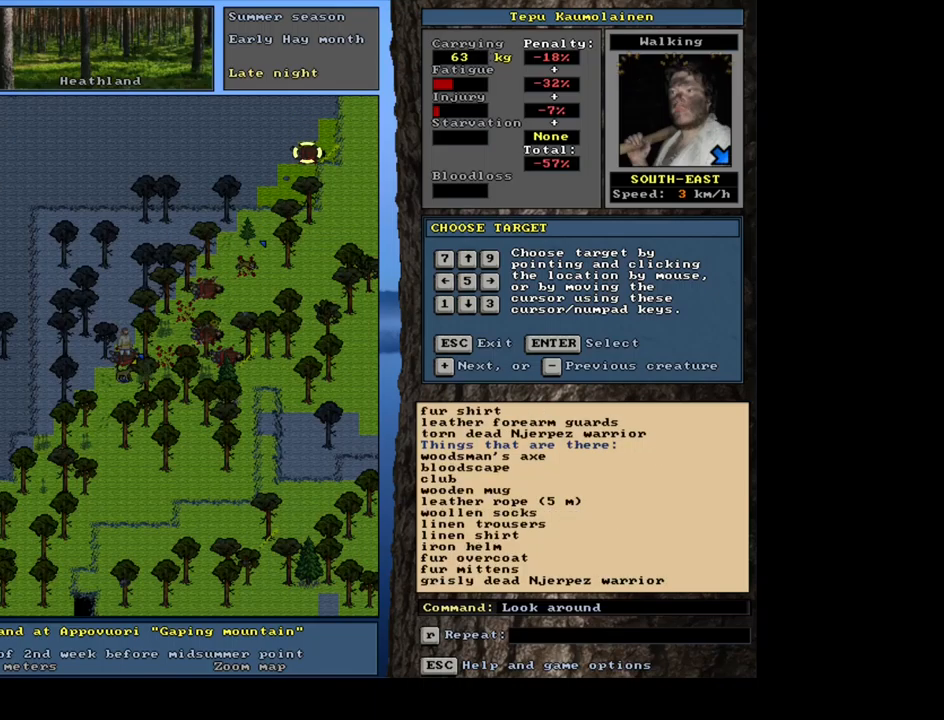
{"keys": [], "mouse": [], "events": []}
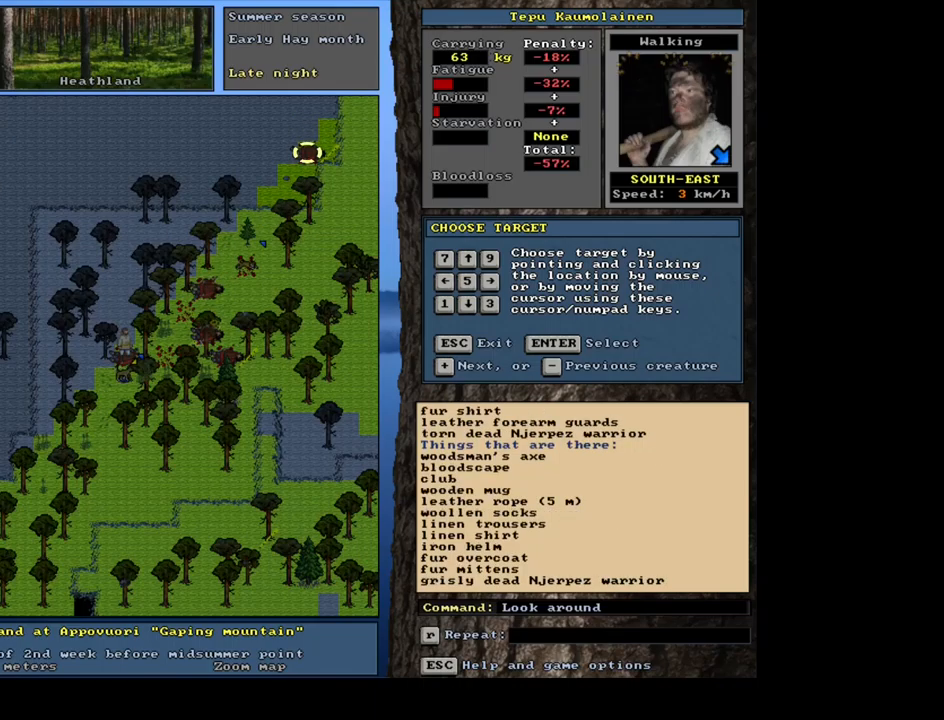
{"keys": [], "mouse": [], "events": [[317, "num1", "down"], [417, "num1", "up"]]}
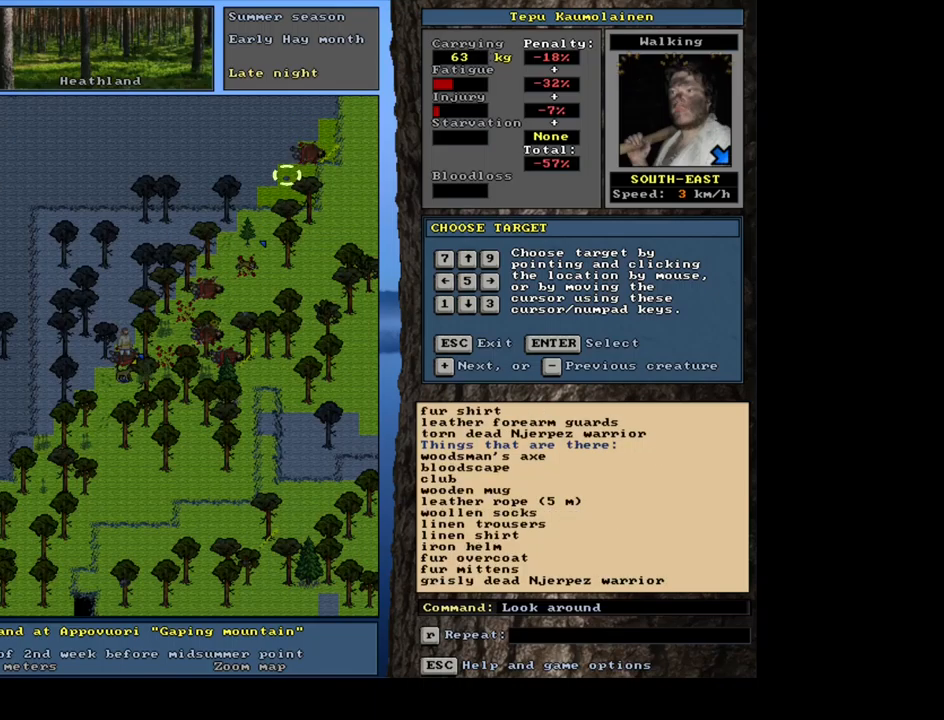
{"keys": [], "mouse": [], "events": [[17, "num2", "down"], [117, "num1", "down"], [167, "num2", "up"], [234, "num2", "down"], [267, "num1", "up"], [351, "num1", "down"], [417, "num2", "up"], [434, "num1", "up"]]}
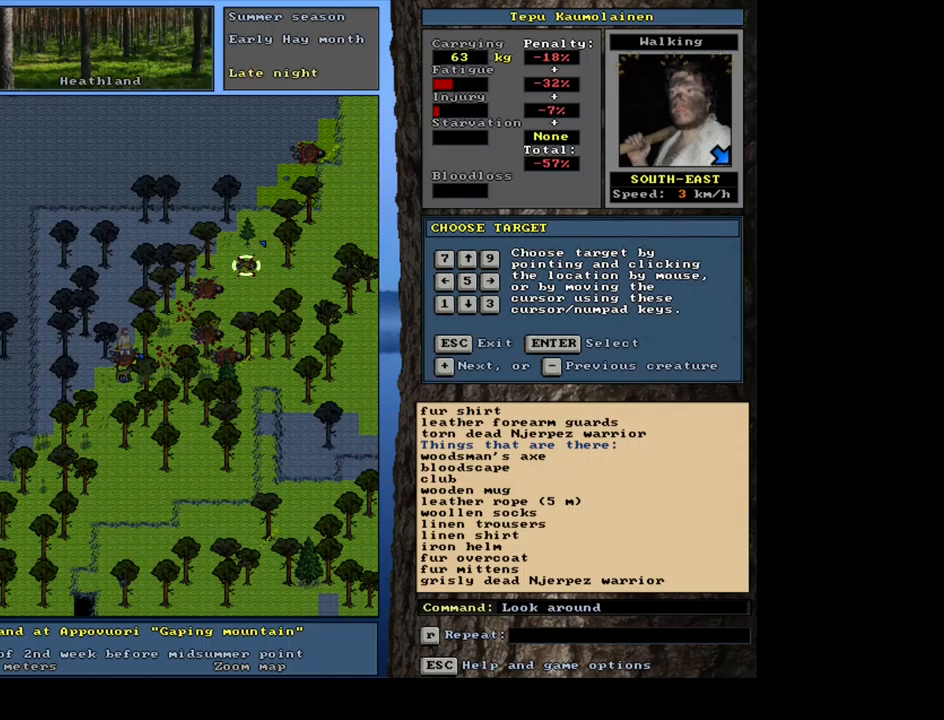
{"keys": [], "mouse": [], "events": []}
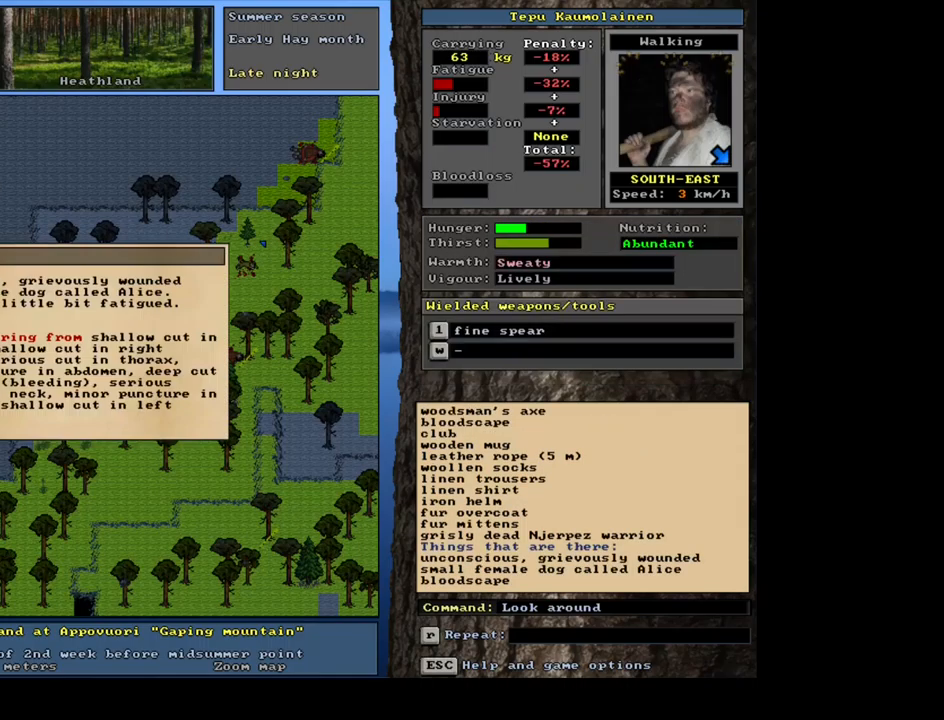
{"keys": [], "mouse": [], "events": []}
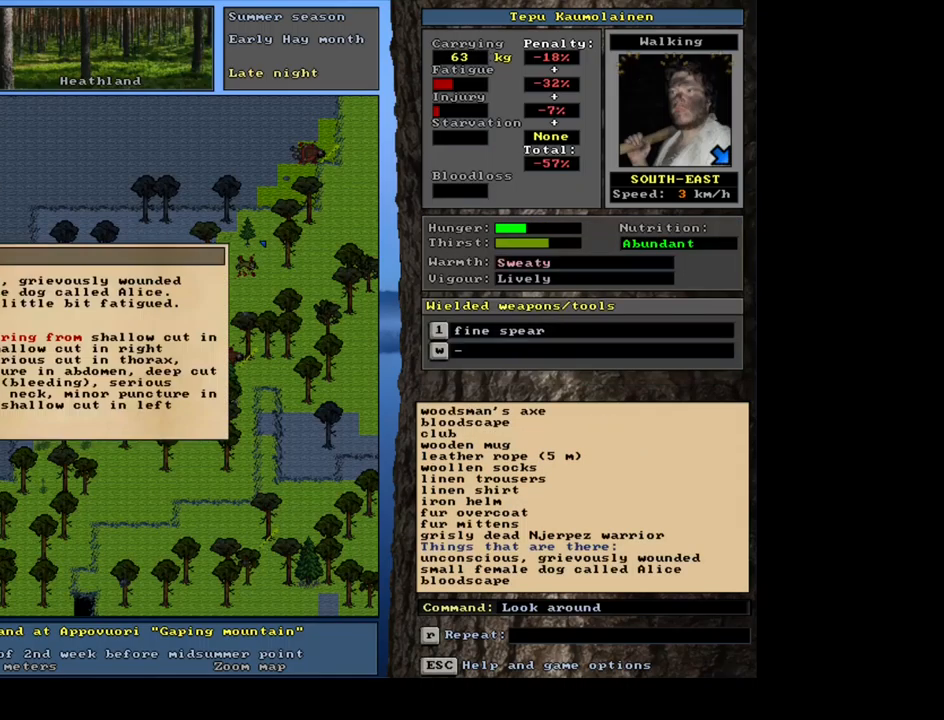
{"keys": [], "mouse": [], "events": []}
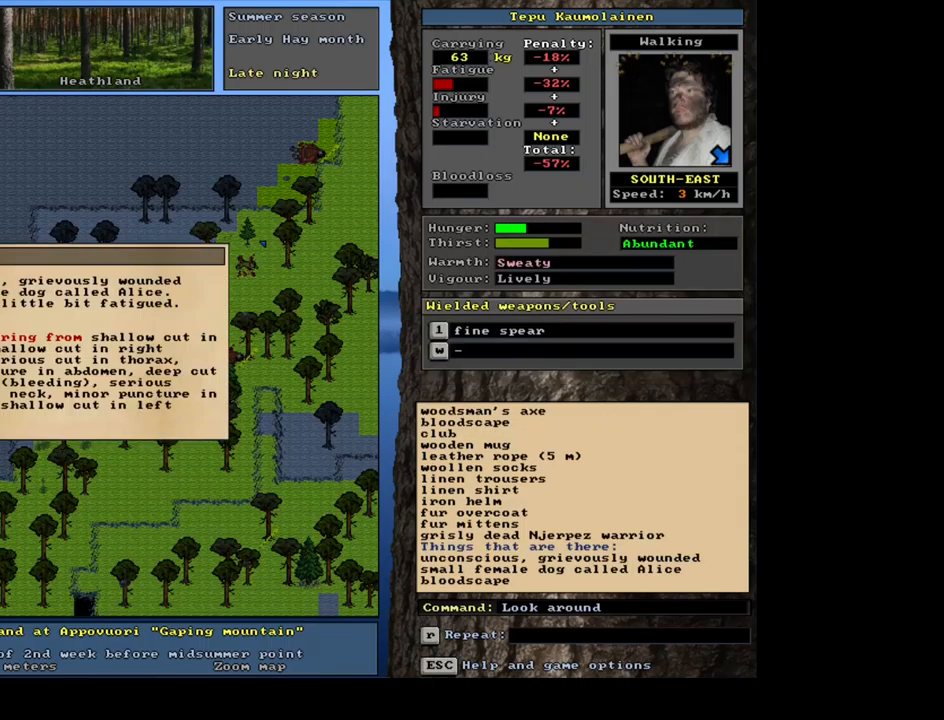
{"keys": [], "mouse": [], "events": []}
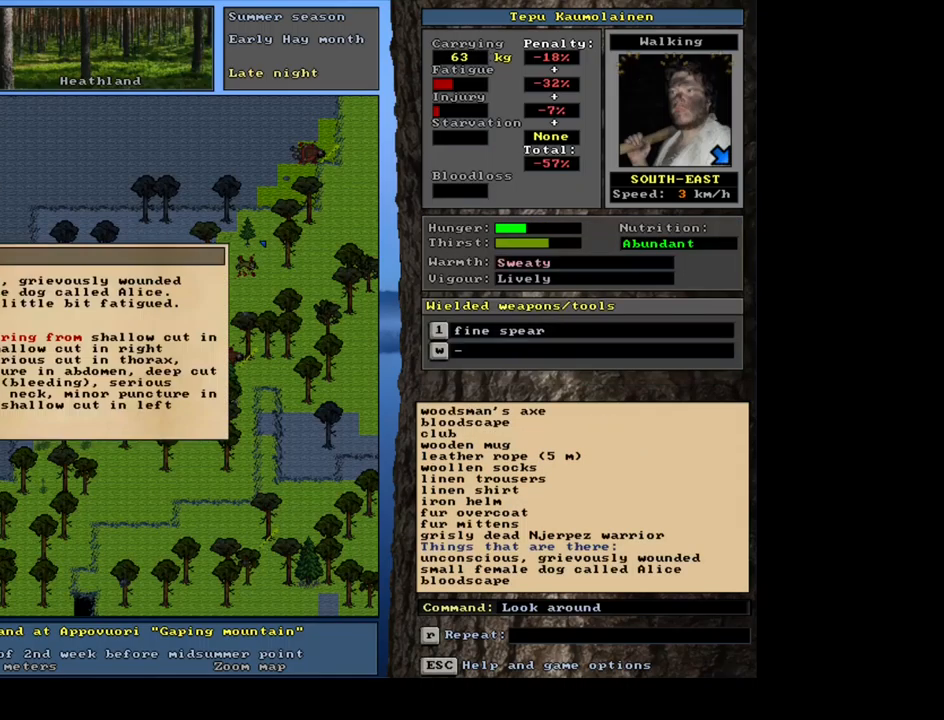
{"keys": [], "mouse": [], "events": []}
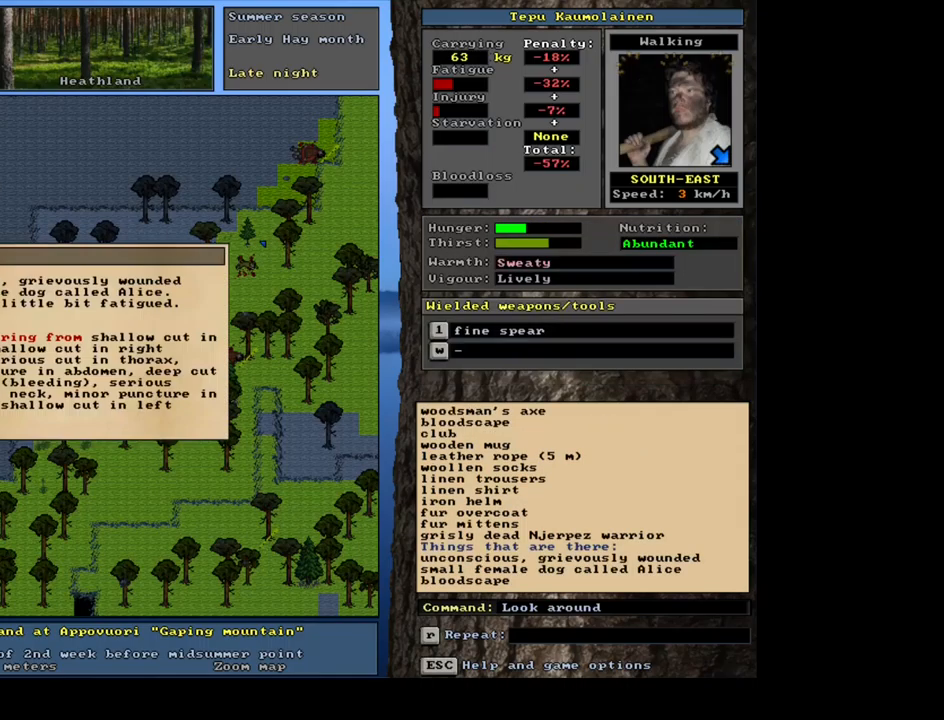
{"keys": [], "mouse": [], "events": [[167, "escape", "down"], [283, "escape", "up"]]}
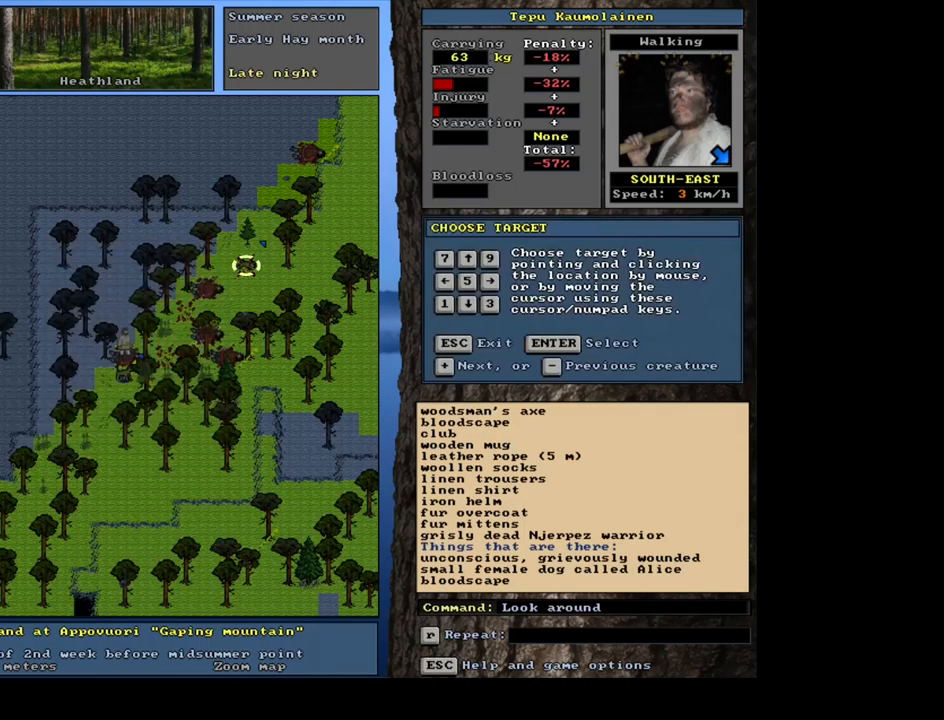
{"keys": ["num2"], "mouse": [], "events": [[267, "num1", "down"], [367, "num1", "up"], [483, "num2", "down"]]}
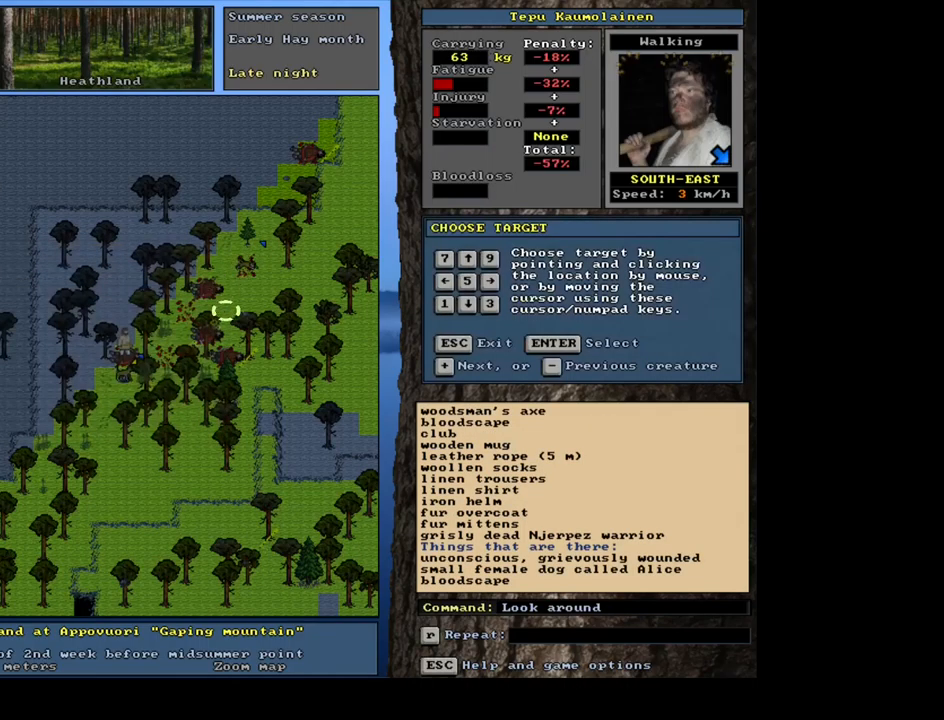
{"keys": ["num8"], "mouse": [], "events": [[100, "num2", "up"], [450, "num8", "down"]]}
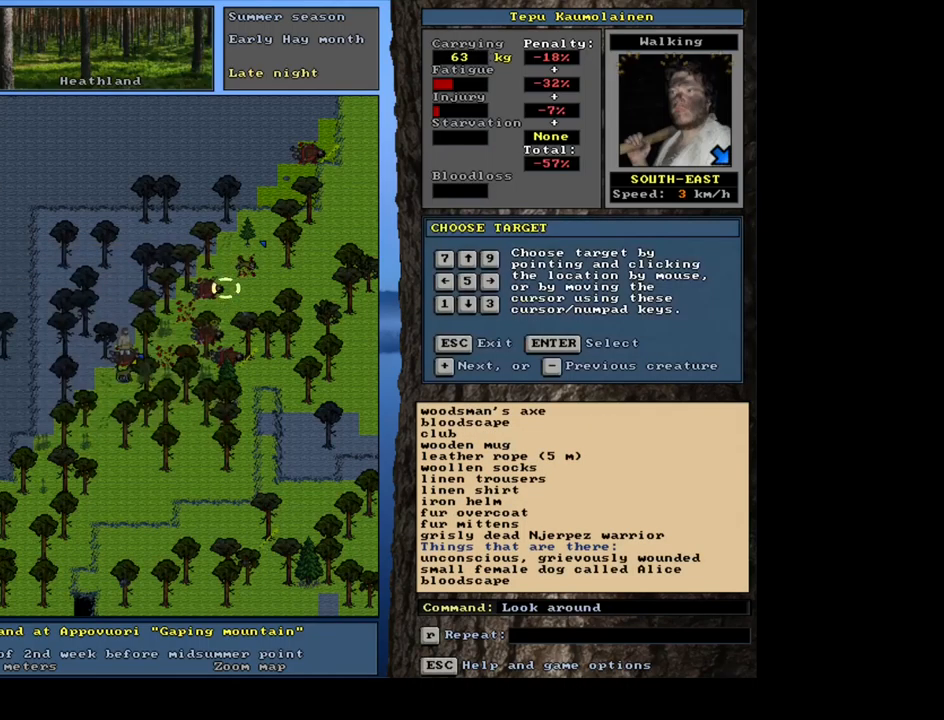
{"keys": [], "mouse": [], "events": [[17, "num8", "up"], [117, "num4", "down"], [217, "num4", "up"]]}
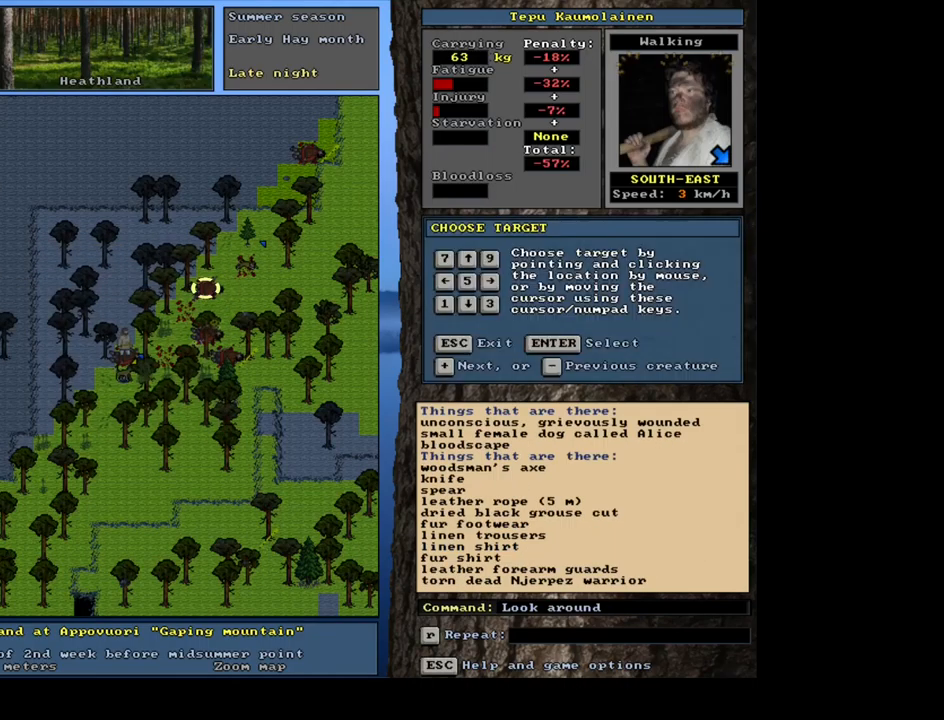
{"keys": [], "mouse": [], "events": []}
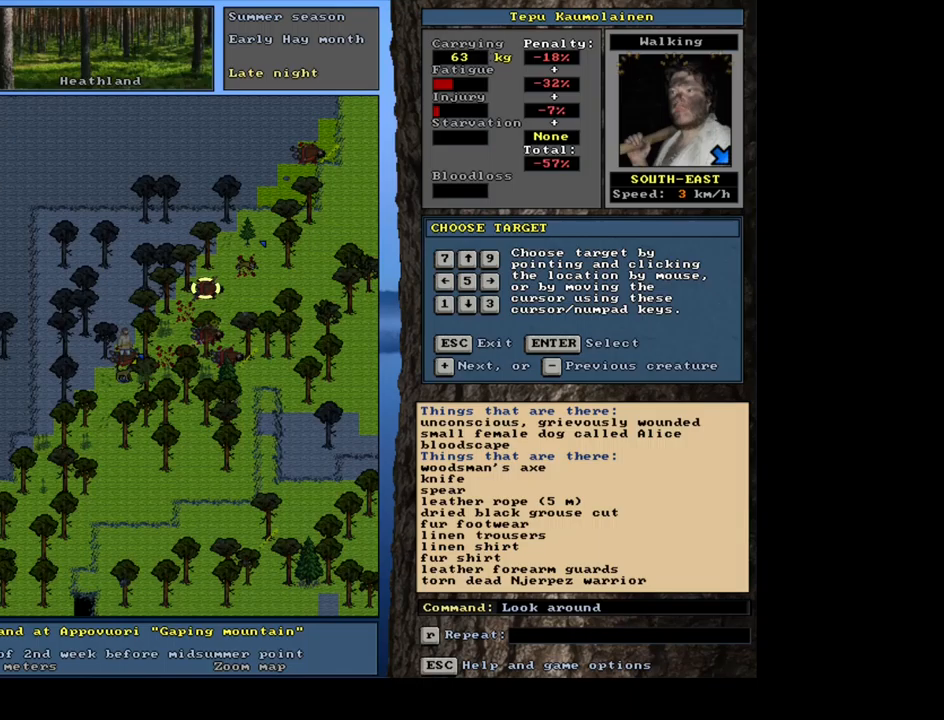
{"keys": ["num2"], "mouse": [], "events": [[400, "num2", "down"]]}
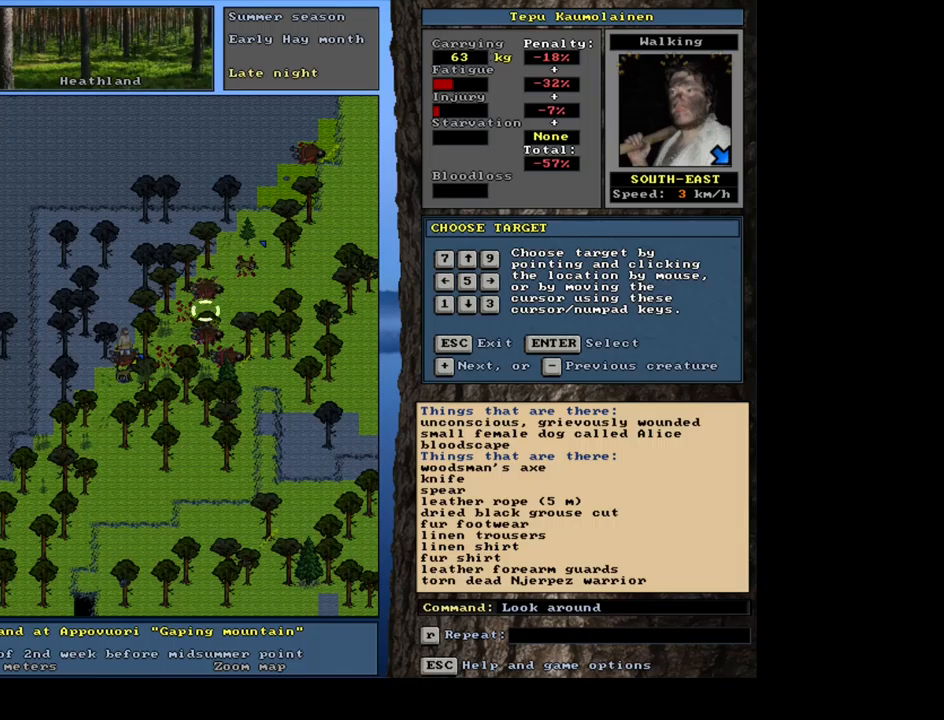
{"keys": [], "mouse": [], "events": [[17, "num2", "up"], [150, "num2", "down"], [250, "num2", "up"]]}
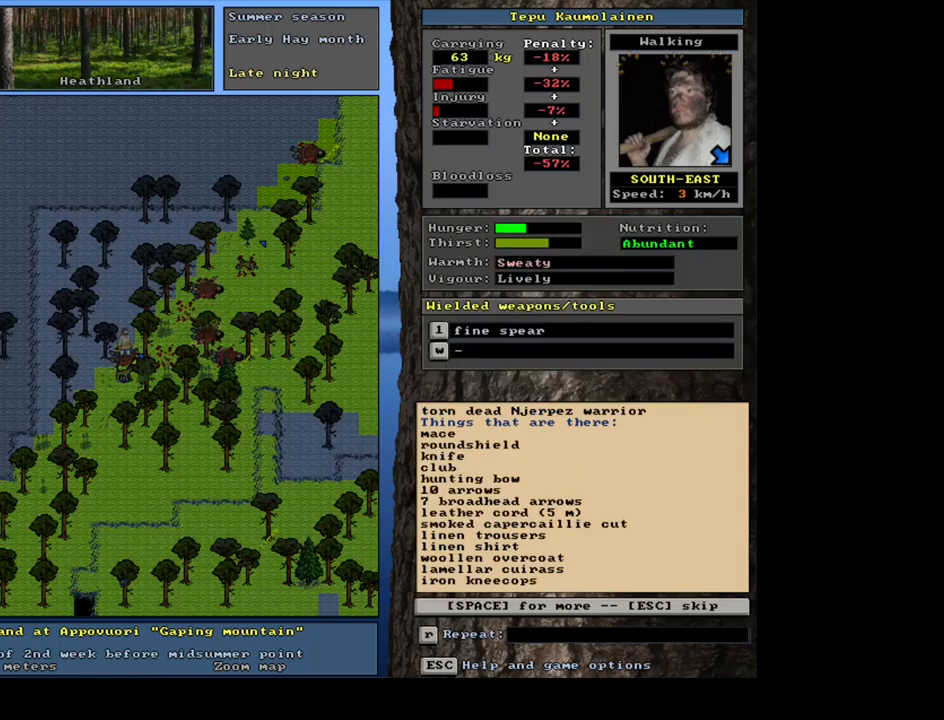
{"keys": [], "mouse": [], "events": []}
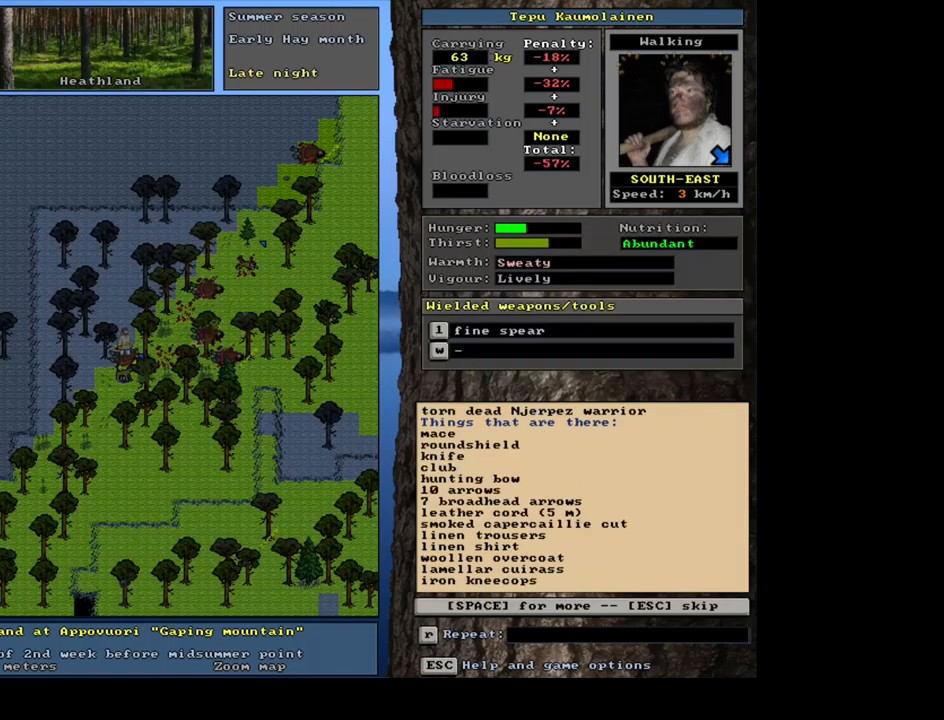
{"keys": [], "mouse": [], "events": [[117, "escape", "down"], [200, "escape", "up"]]}
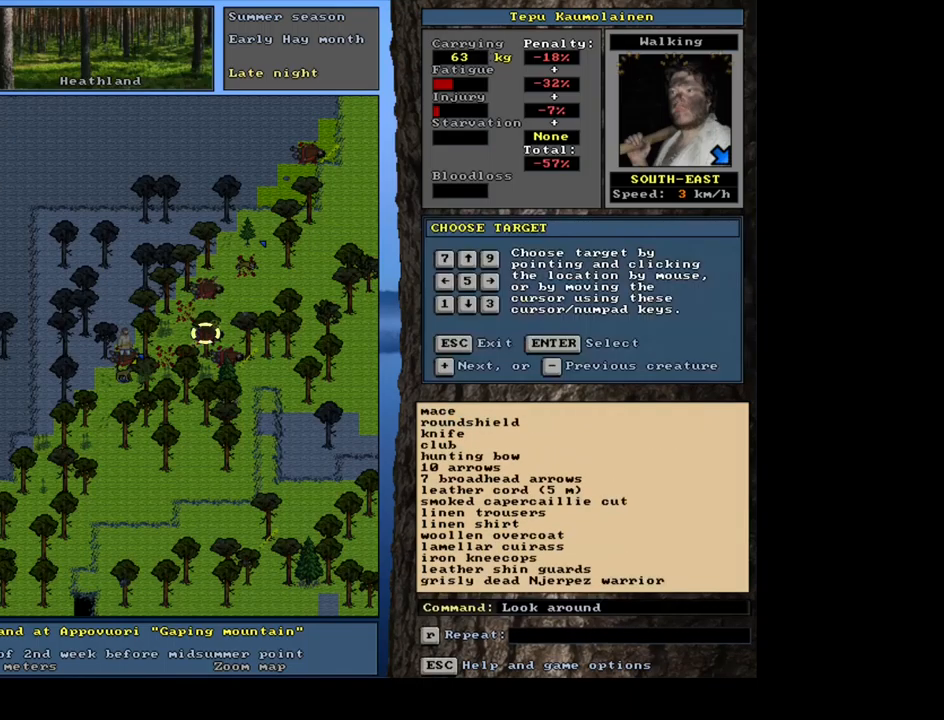
{"keys": [], "mouse": [], "events": [[350, "num2", "down"], [467, "num2", "up"]]}
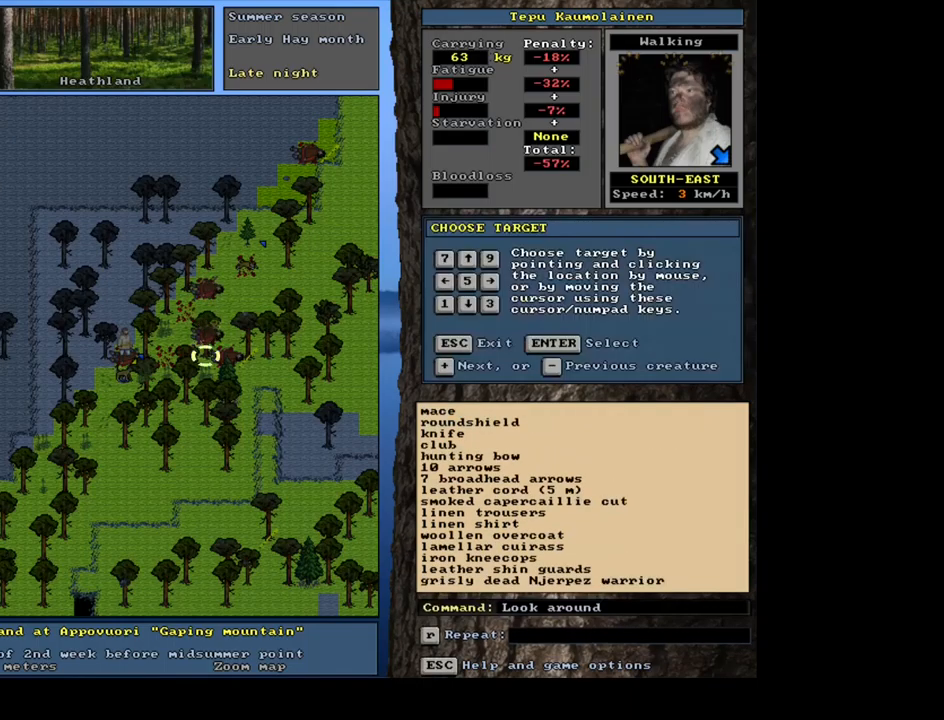
{"keys": [], "mouse": [], "events": []}
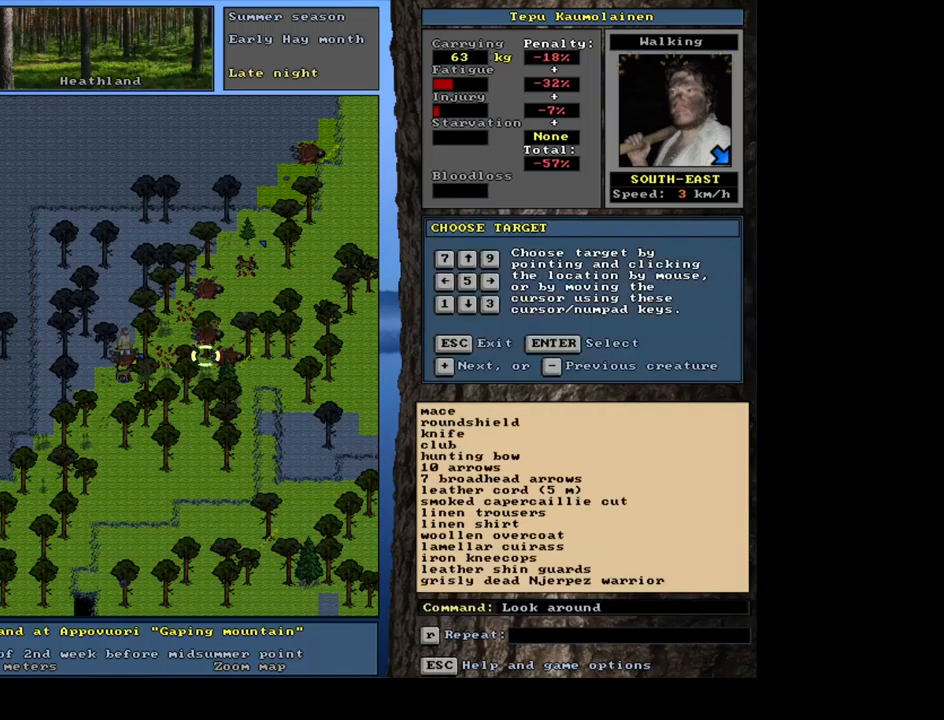
{"keys": ["num1"], "mouse": [], "events": [[500, "num1", "down"]]}
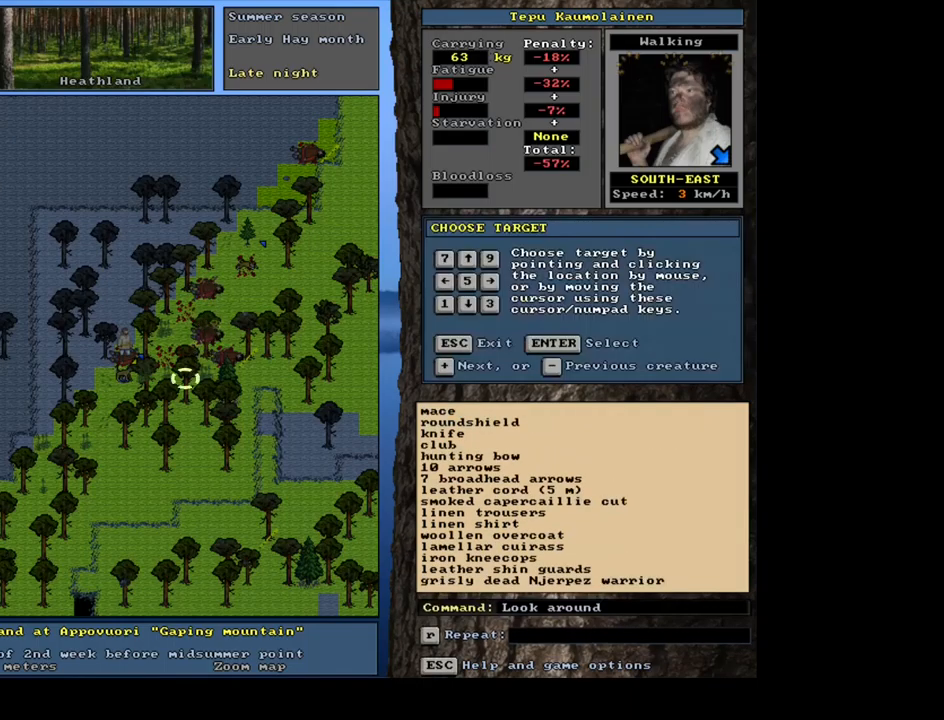
{"keys": [], "mouse": [], "events": [[100, "num1", "up"], [334, "num1", "down"], [400, "num1", "up"]]}
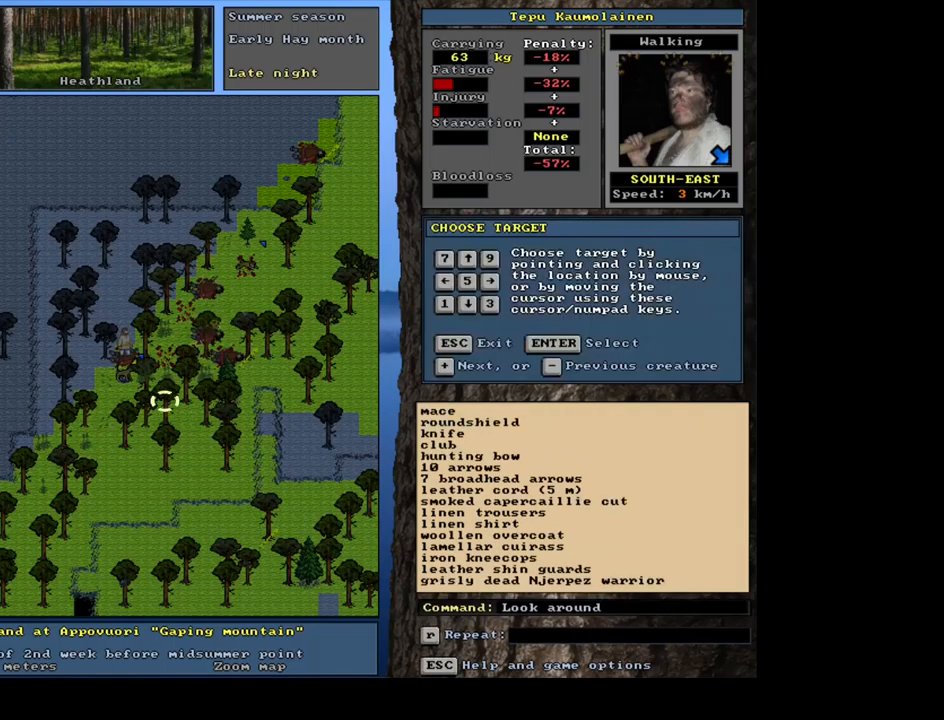
{"keys": ["num4"], "mouse": [], "events": [[250, "num4", "down"], [400, "num4", "up"], [484, "num4", "down"]]}
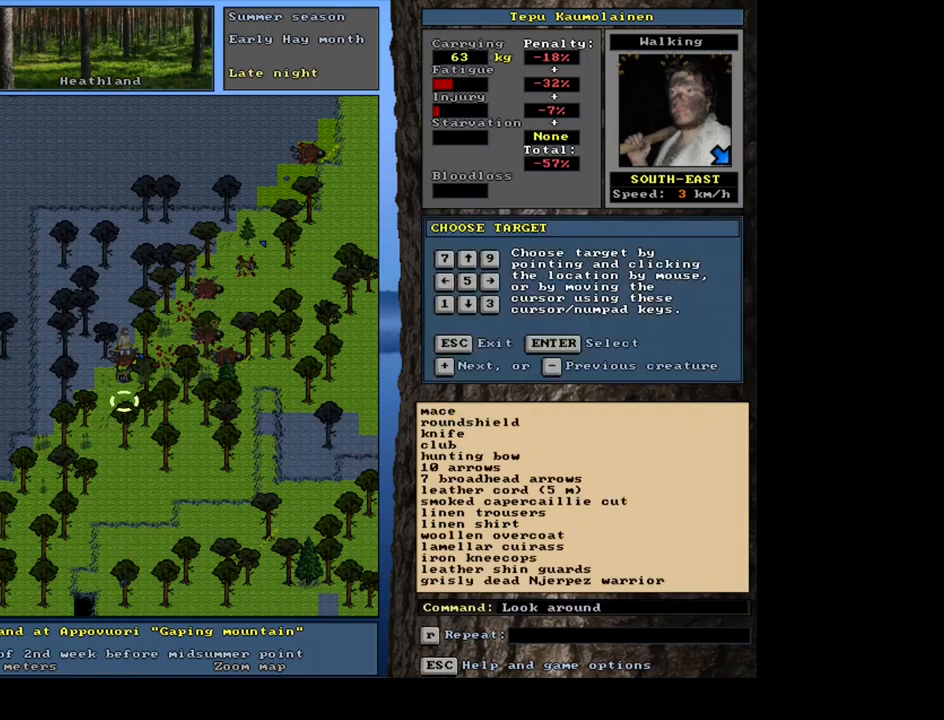
{"keys": [], "mouse": [], "events": [[84, "num4", "up"], [100, "num8", "down"], [200, "num8", "up"]]}
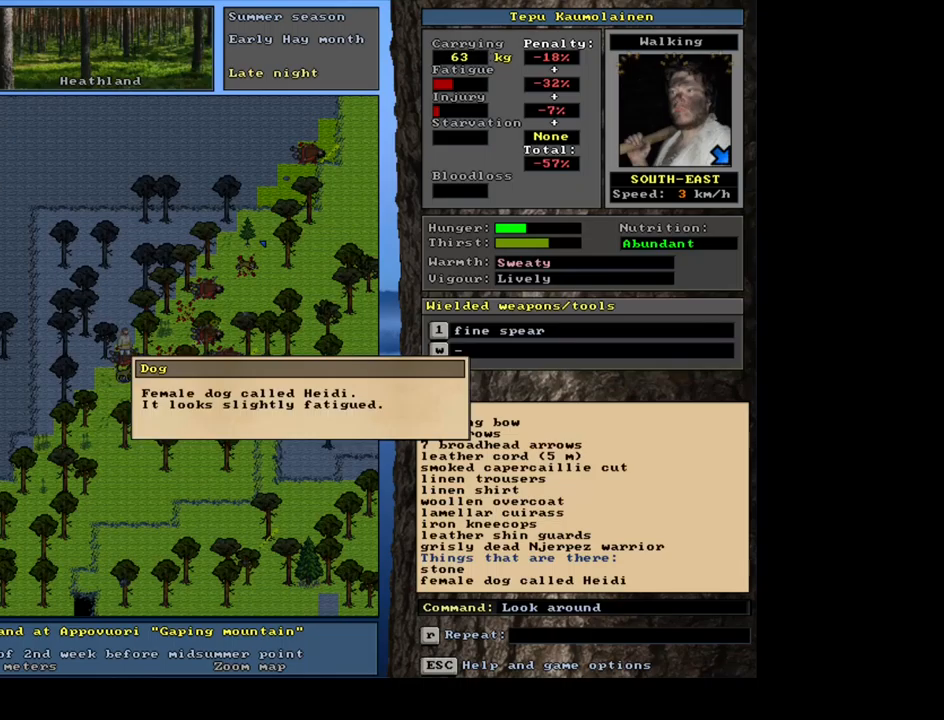
{"keys": [], "mouse": [], "events": []}
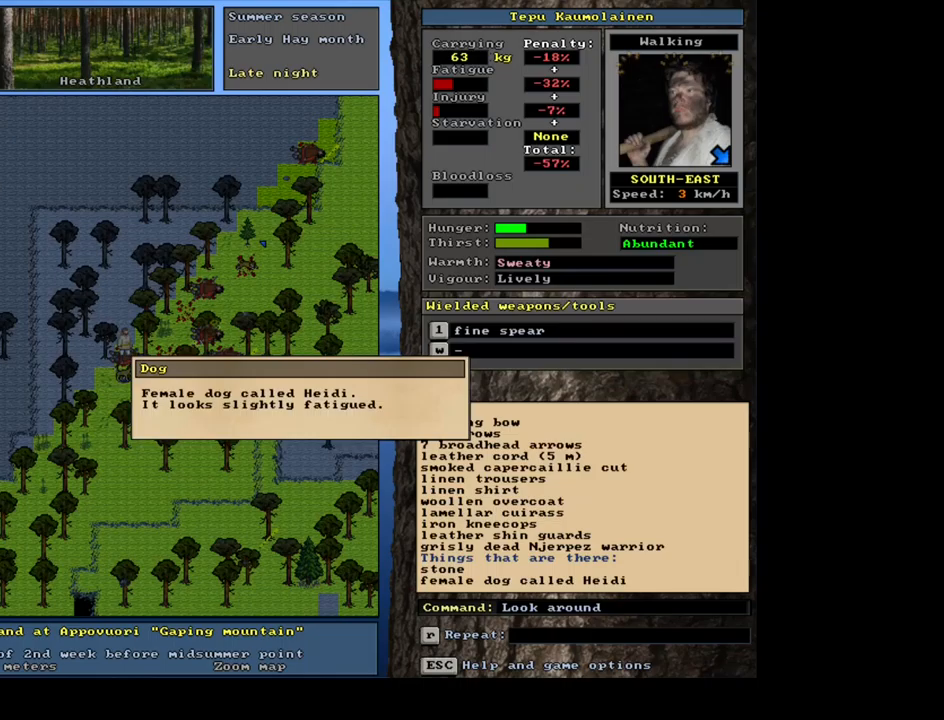
{"keys": [], "mouse": [], "events": [[50, "escape", "down"], [134, "escape", "up"], [217, "escape", "down"], [300, "escape", "up"], [334, "num3", "down"], [450, "num3", "up"]]}
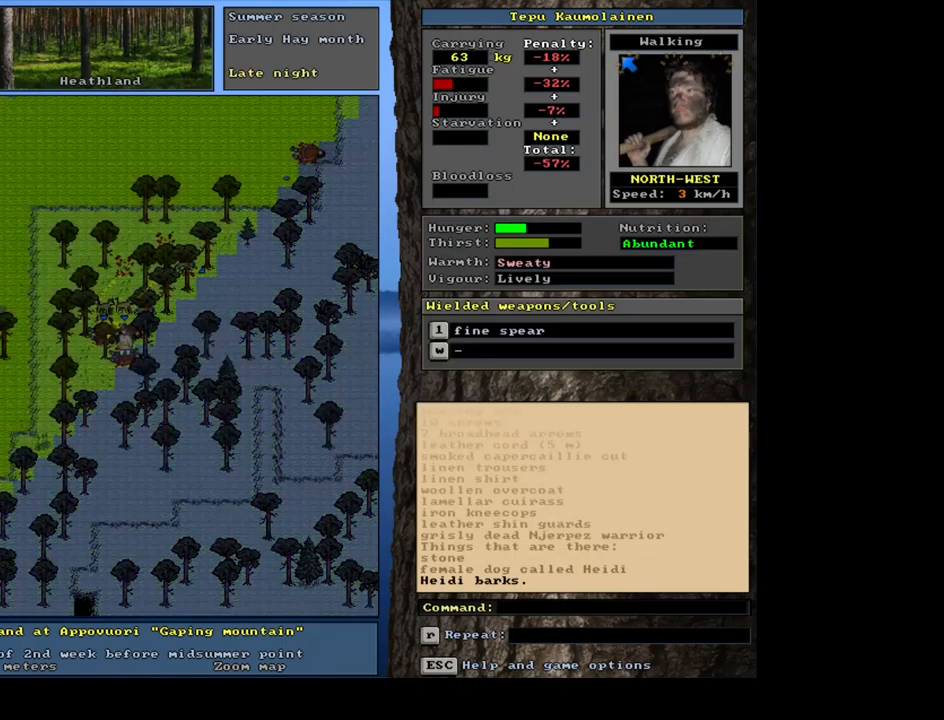
{"keys": [], "mouse": [], "events": []}
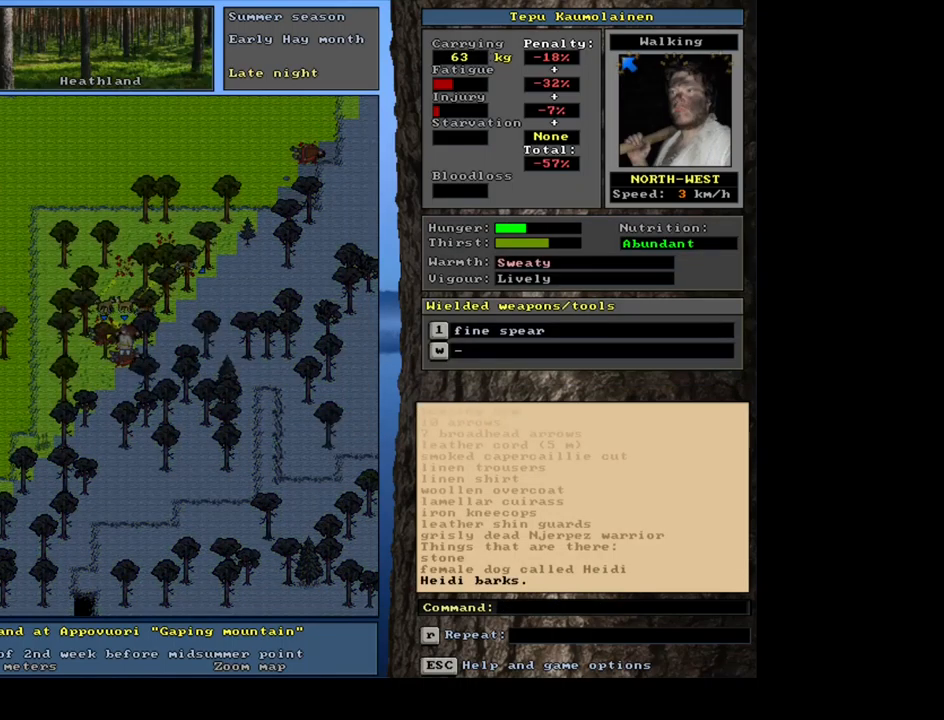
{"keys": [], "mouse": [], "events": [[17, "f3", "down"], [100, "f3", "up"], [134, "num8", "down"], [200, "num4", "down"], [234, "num8", "up"], [317, "num4", "up"], [317, "num8", "down"], [467, "num8", "up"]]}